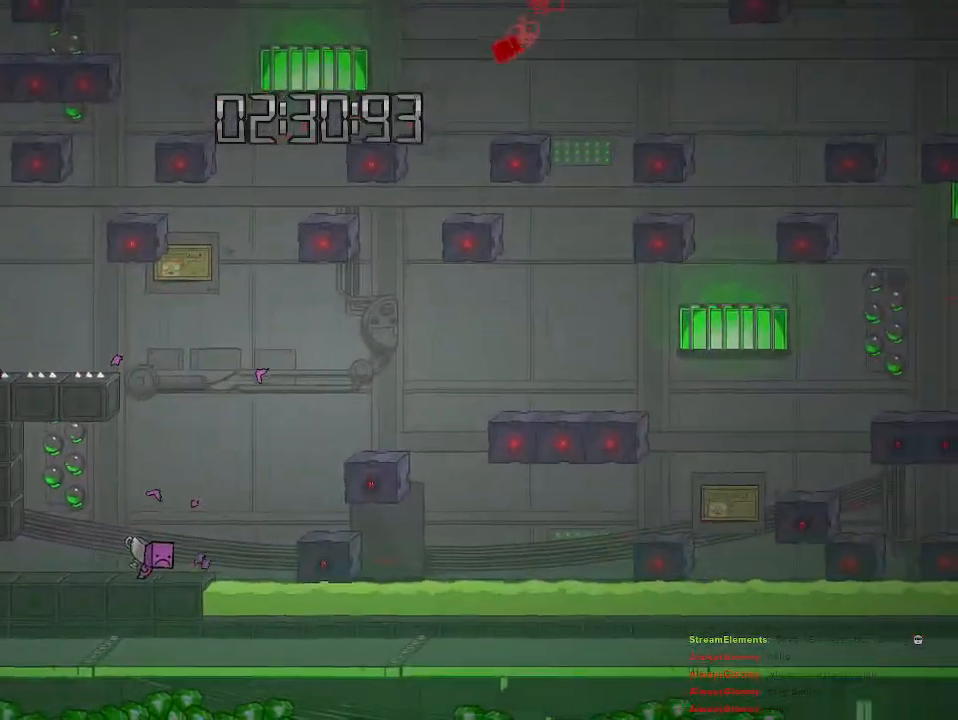
Gameplay with a controller (PlayStation layout); each line is a JSON object with the inputs held at the frame after it. "events" lists button and stick changes between this image and that frame as [ms after this image, input, new state], when the widget could be followed in between.
{"buttons": [], "left_stick": "center", "right_stick": "center", "events": []}
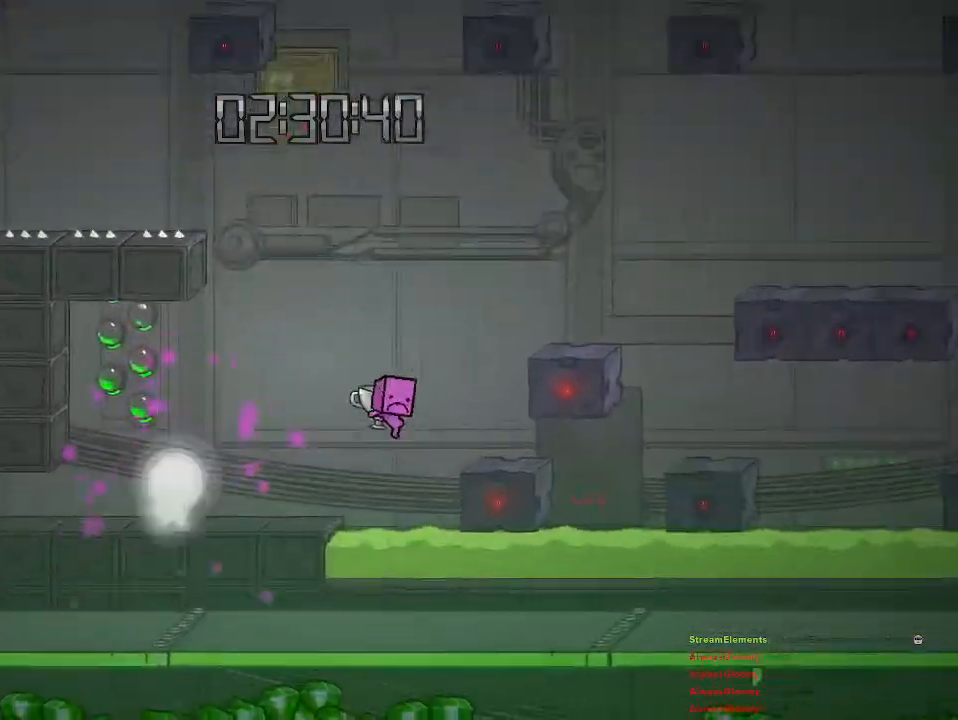
{"buttons": [], "left_stick": "left", "right_stick": "center", "events": [[83, "left_stick", "left"]]}
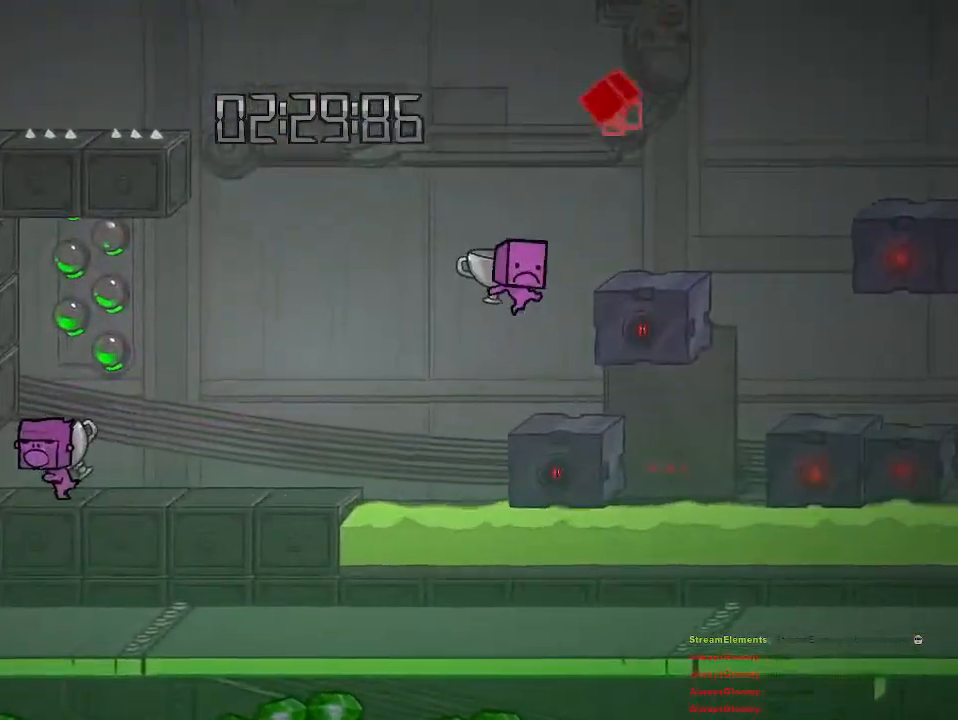
{"buttons": [], "left_stick": "center", "right_stick": "center", "events": [[183, "left_stick", "right"], [233, "left_stick", "center"], [250, "CIRCLE", "down"], [333, "CIRCLE", "up"], [400, "CIRCLE", "down"], [483, "CIRCLE", "up"]]}
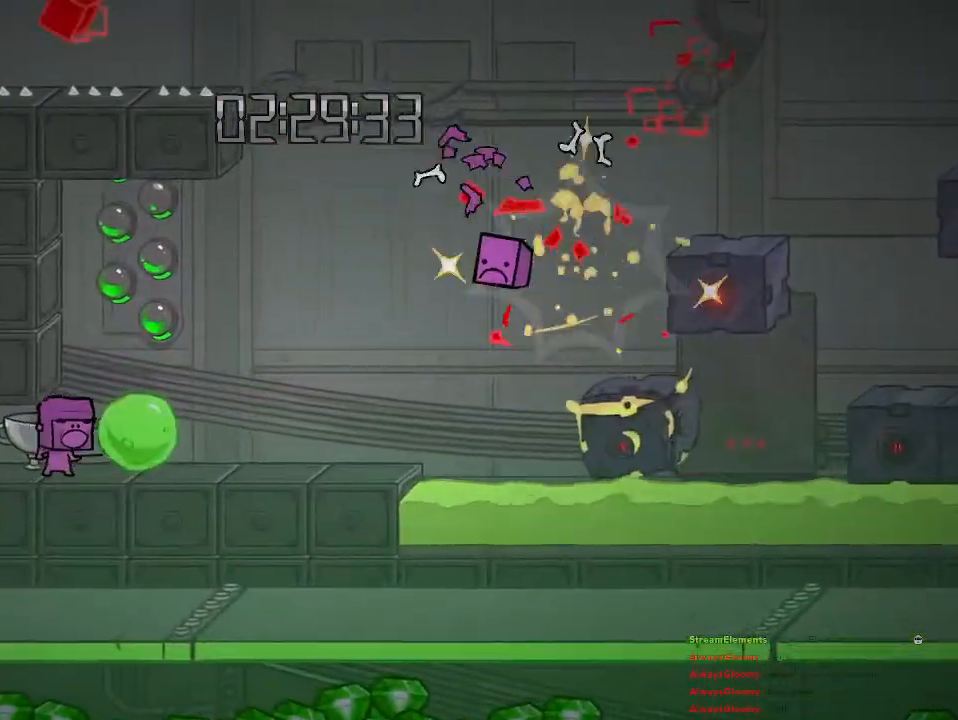
{"buttons": ["CROSS"], "left_stick": "right", "right_stick": "center", "events": [[300, "left_stick", "right"], [383, "left_stick", "center"], [467, "left_stick", "right"], [500, "CROSS", "down"]]}
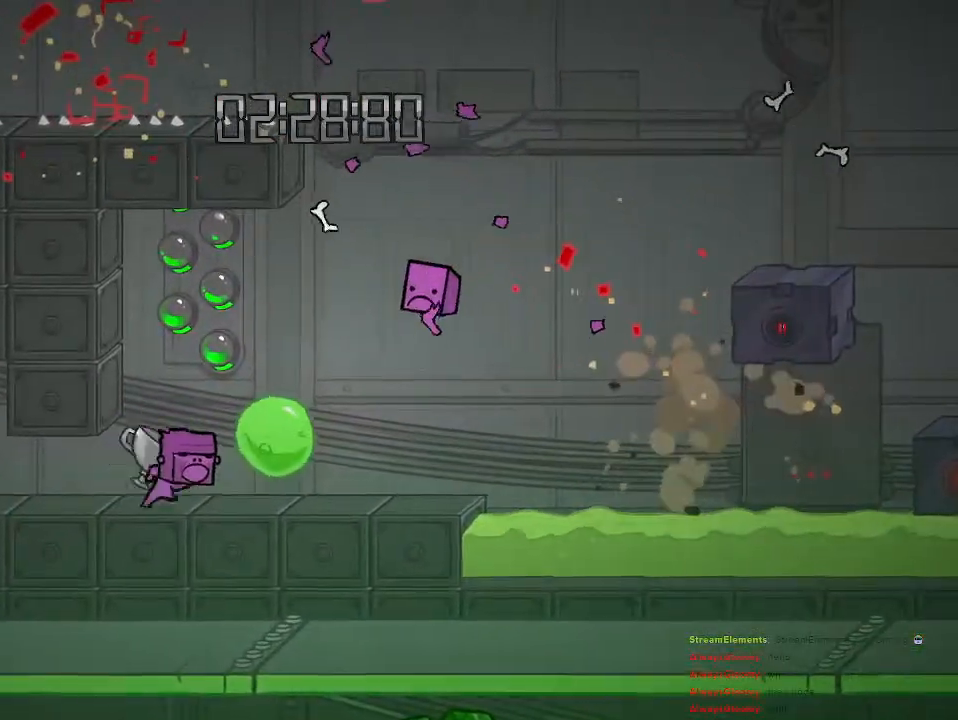
{"buttons": [], "left_stick": "right", "right_stick": "center", "events": [[83, "left_stick", "center"], [167, "CROSS", "up"], [183, "left_stick", "right"], [217, "CROSS", "down"], [450, "CROSS", "up"]]}
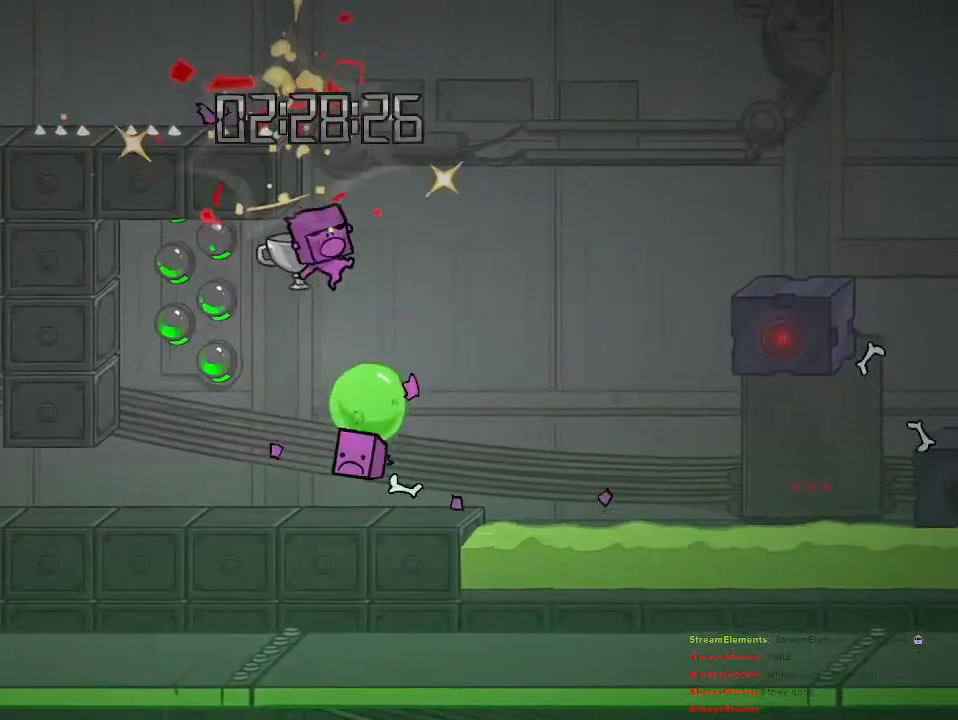
{"buttons": ["CROSS"], "left_stick": "up-left", "right_stick": "center", "events": [[133, "CROSS", "down"], [167, "left_stick", "center"], [367, "left_stick", "up-left"], [433, "CROSS", "up"], [483, "CROSS", "down"]]}
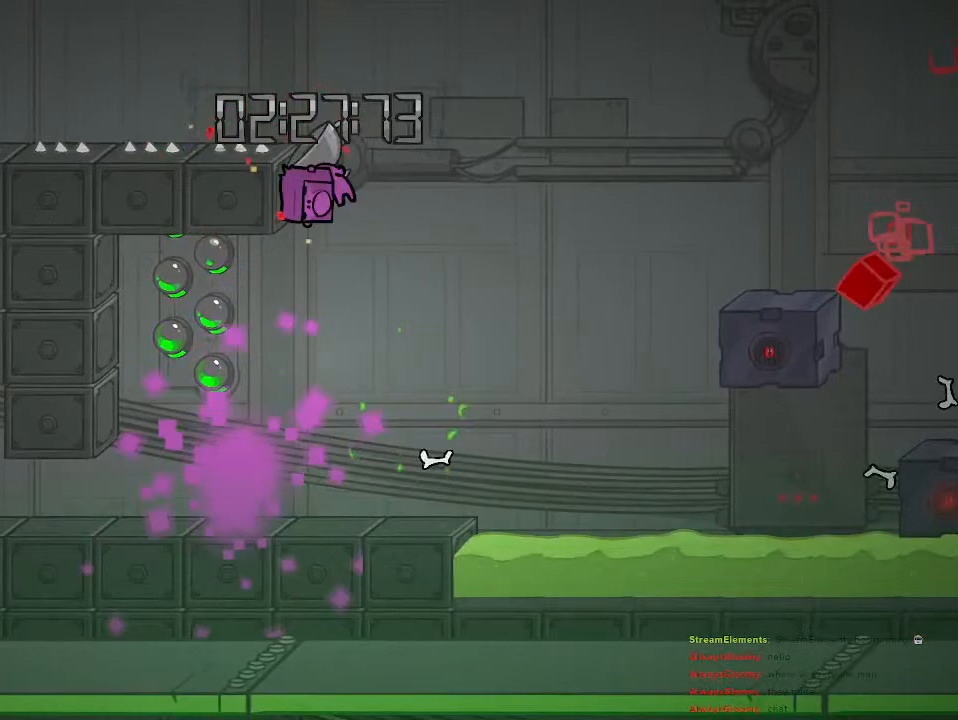
{"buttons": [], "left_stick": "center", "right_stick": "center", "events": [[50, "left_stick", "center"], [217, "CROSS", "up"]]}
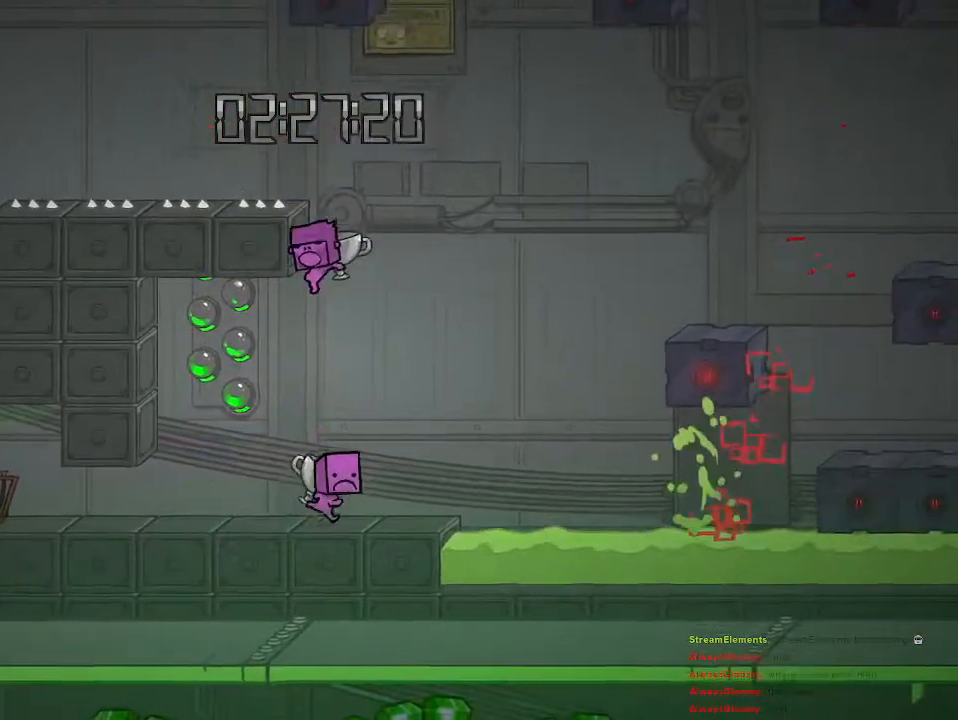
{"buttons": [], "left_stick": "left", "right_stick": "center", "events": [[233, "left_stick", "left"]]}
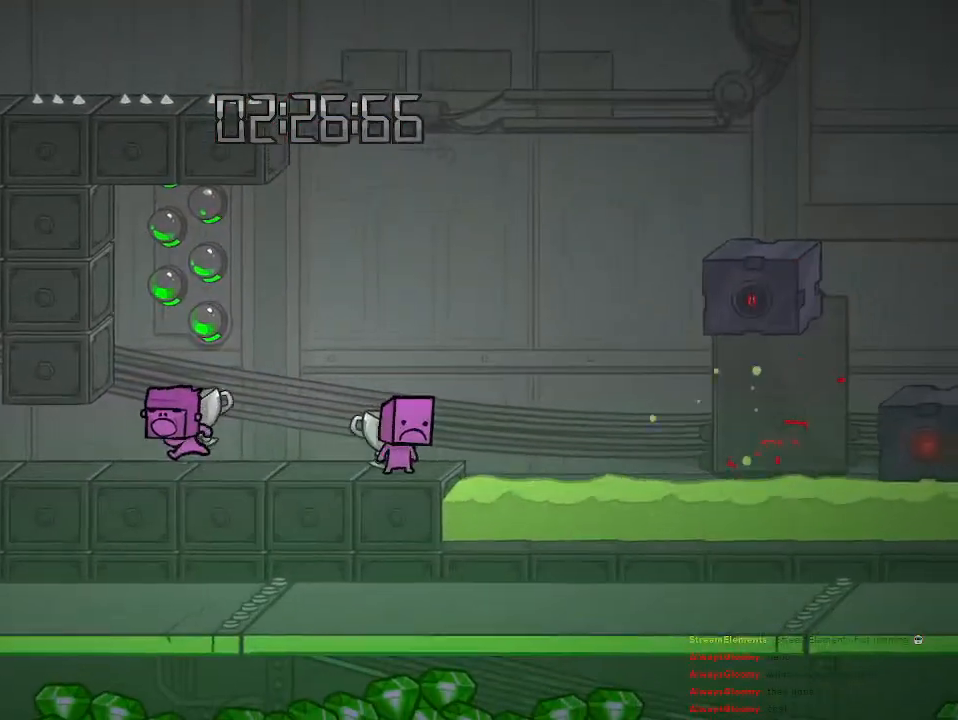
{"buttons": [], "left_stick": "center", "right_stick": "center", "events": [[183, "left_stick", "right"], [233, "left_stick", "center"], [250, "CIRCLE", "down"], [333, "CIRCLE", "up"], [433, "CIRCLE", "down"], [500, "CIRCLE", "up"]]}
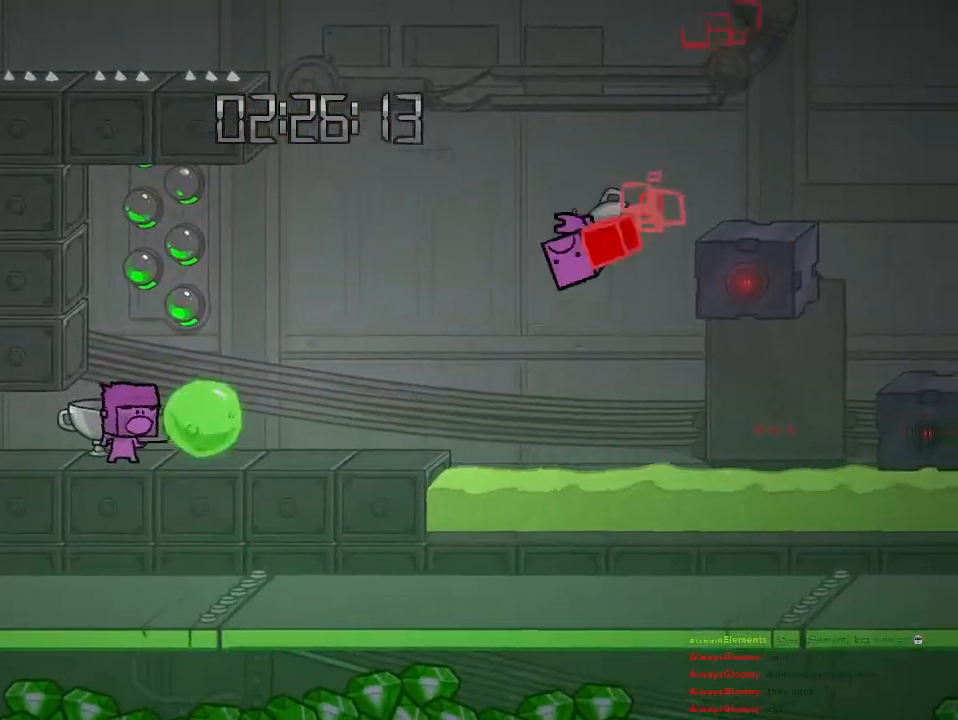
{"buttons": ["CROSS"], "left_stick": "right", "right_stick": "center", "events": [[383, "left_stick", "right"], [417, "CROSS", "down"]]}
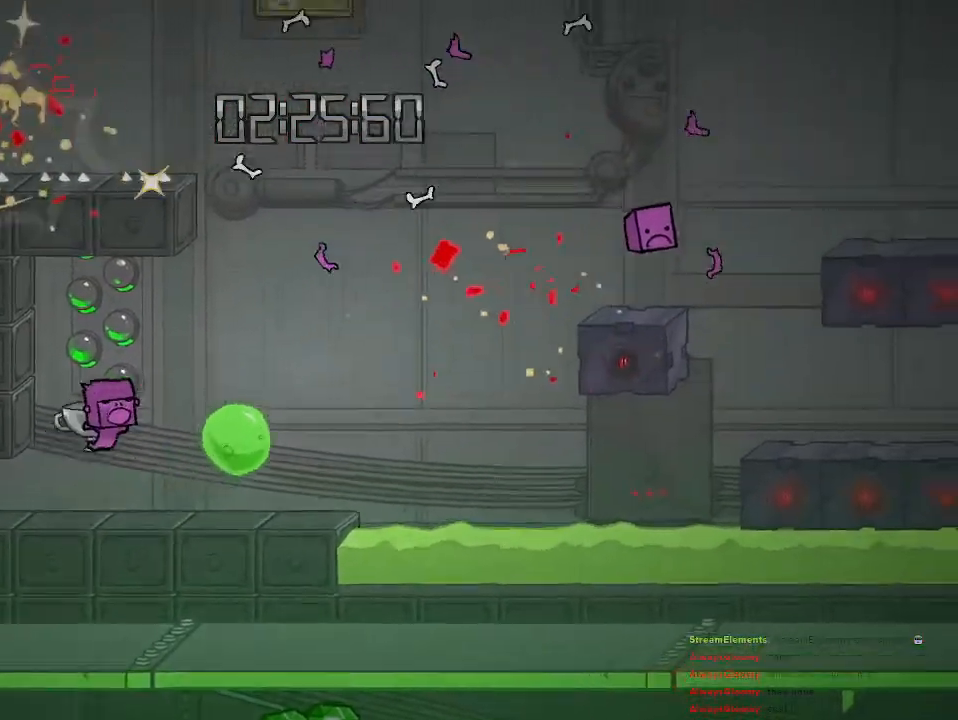
{"buttons": [], "left_stick": "right", "right_stick": "center", "events": [[67, "CROSS", "up"], [150, "CROSS", "down"], [483, "CROSS", "up"]]}
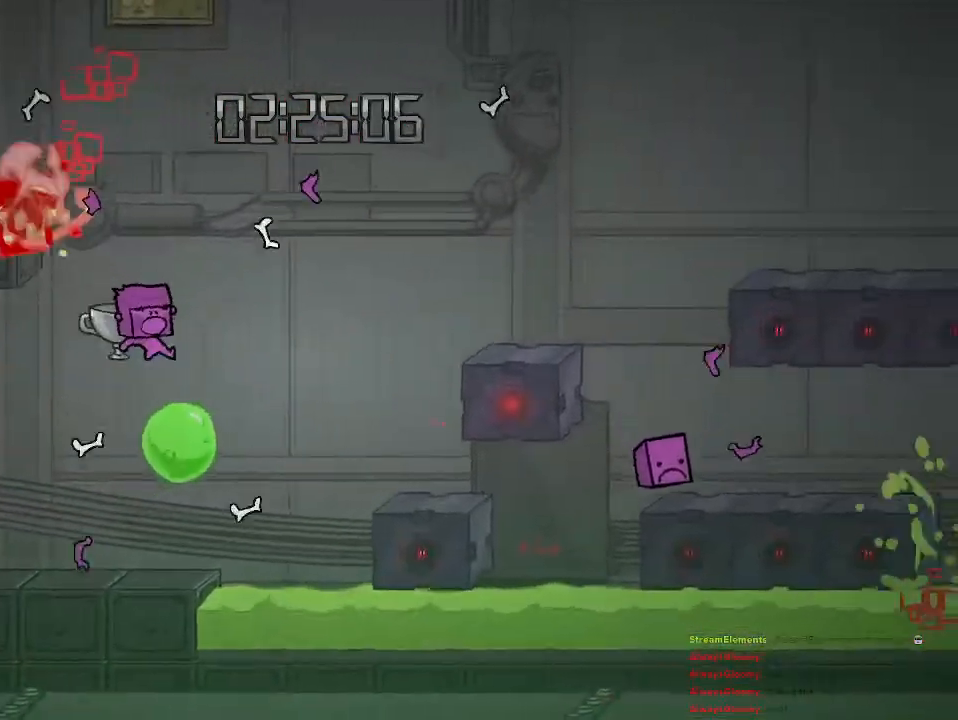
{"buttons": ["CROSS"], "left_stick": "center", "right_stick": "center", "events": [[83, "CROSS", "down"], [150, "left_stick", "left"], [333, "CROSS", "up"], [400, "CROSS", "down"], [467, "left_stick", "center"]]}
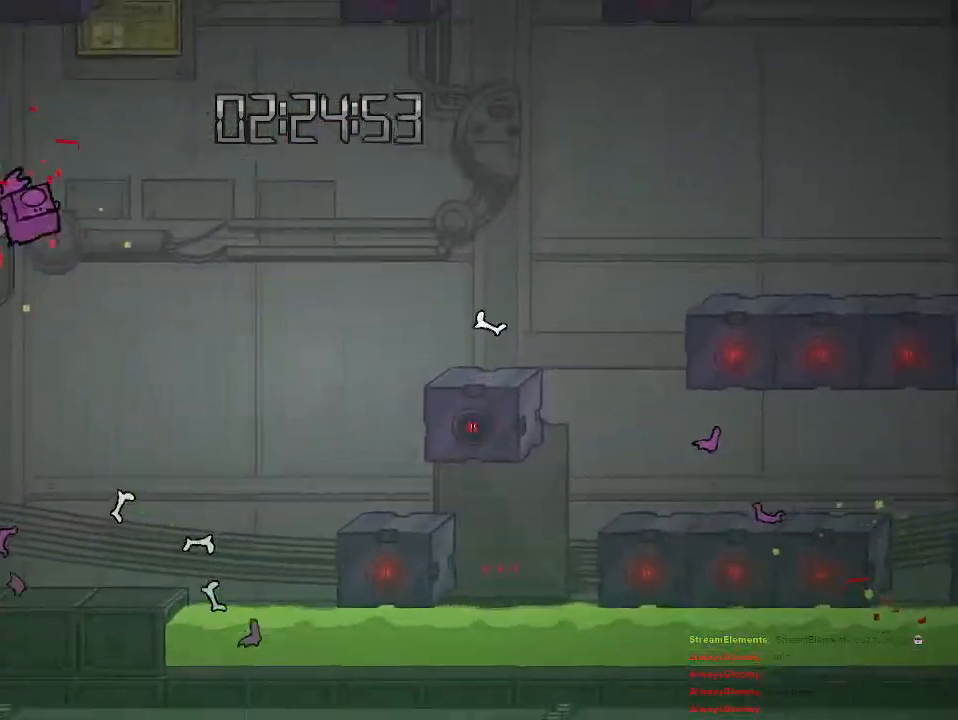
{"buttons": [], "left_stick": "center", "right_stick": "center", "events": [[100, "CROSS", "up"]]}
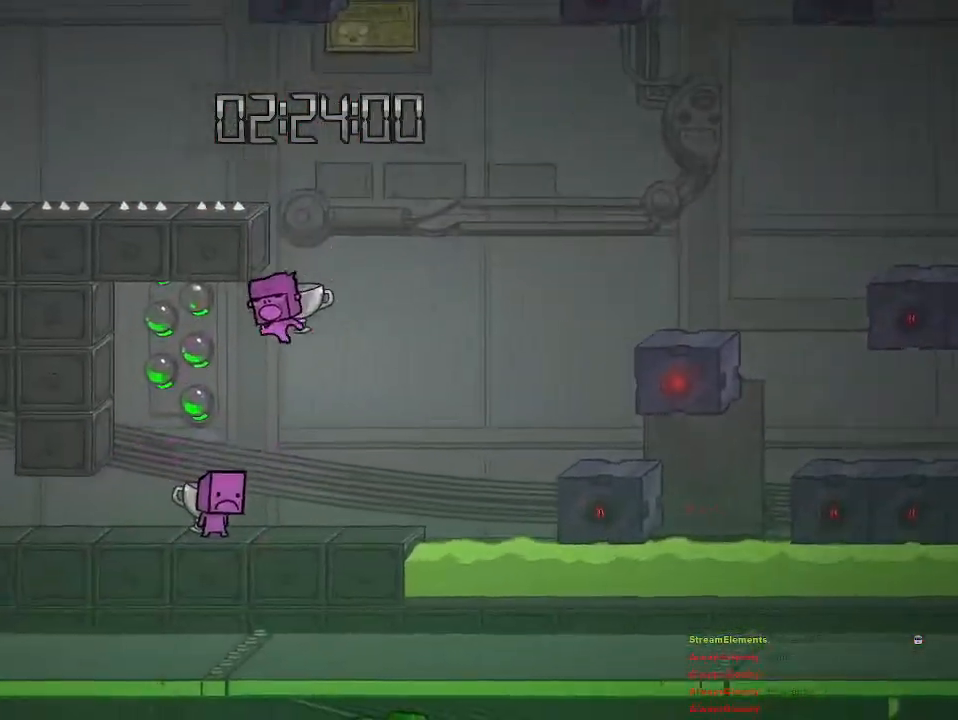
{"buttons": [], "left_stick": "center", "right_stick": "center", "events": [[133, "left_stick", "left"], [433, "left_stick", "center"]]}
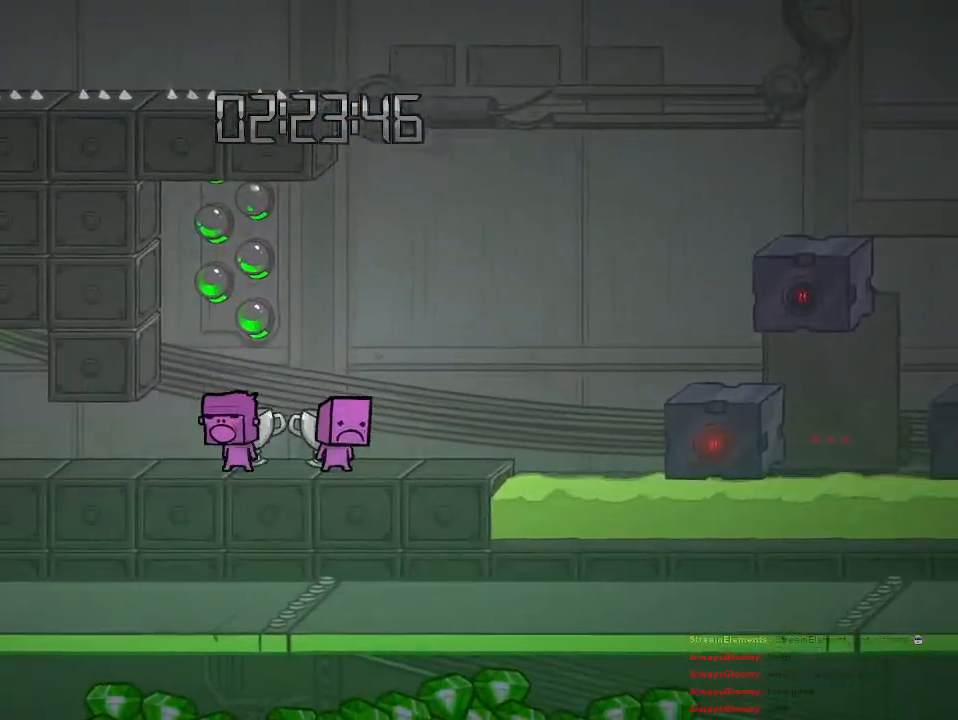
{"buttons": [], "left_stick": "center", "right_stick": "center", "events": [[17, "left_stick", "left"], [233, "left_stick", "center"], [283, "left_stick", "right"], [350, "left_stick", "center"], [400, "CIRCLE", "down"], [483, "CIRCLE", "up"]]}
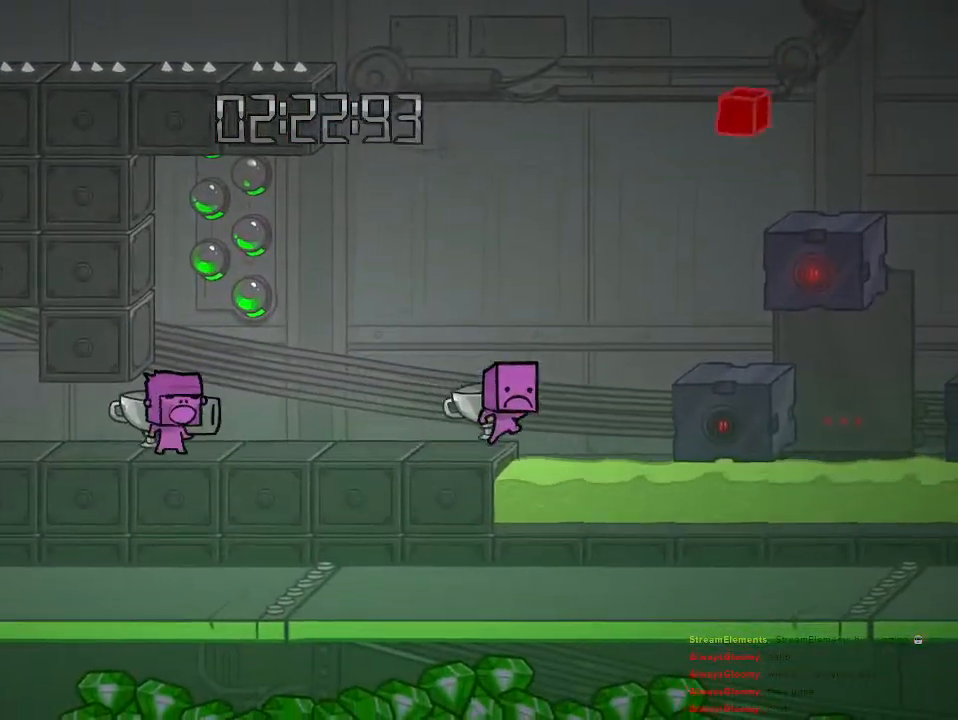
{"buttons": ["CROSS"], "left_stick": "right", "right_stick": "center", "events": [[367, "left_stick", "right"], [450, "CROSS", "down"]]}
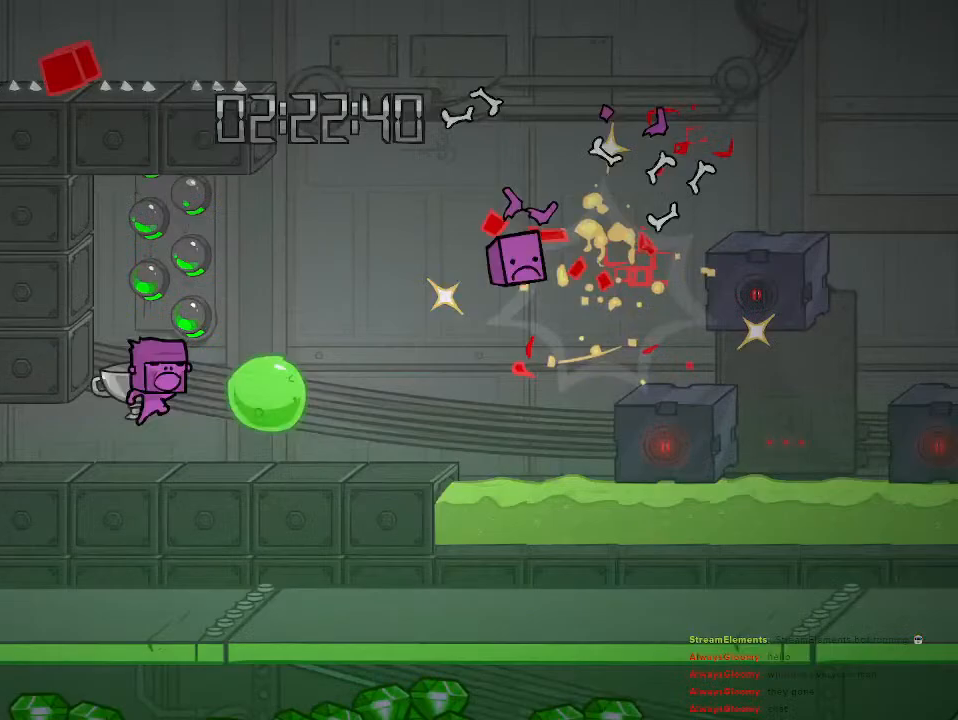
{"buttons": [], "left_stick": "right", "right_stick": "center", "events": [[117, "CROSS", "up"], [167, "CROSS", "down"], [400, "CROSS", "up"]]}
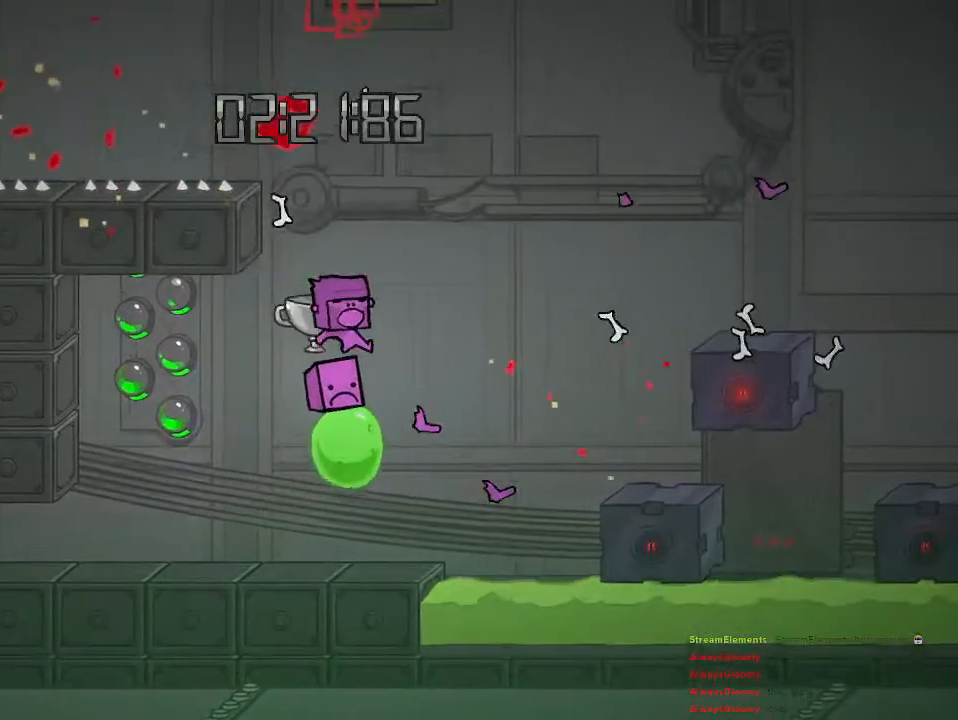
{"buttons": ["CROSS"], "left_stick": "left", "right_stick": "center", "events": [[100, "CROSS", "down"], [117, "left_stick", "center"], [233, "left_stick", "left"], [383, "CROSS", "up"], [433, "CROSS", "down"]]}
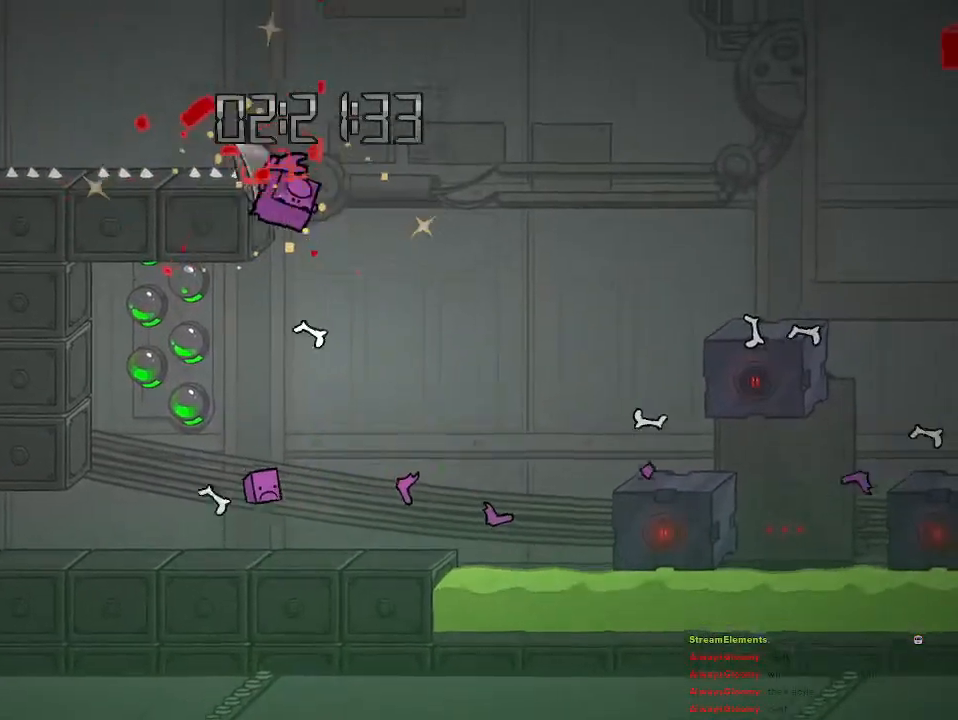
{"buttons": [], "left_stick": "center", "right_stick": "center", "events": [[117, "left_stick", "center"], [167, "CROSS", "up"]]}
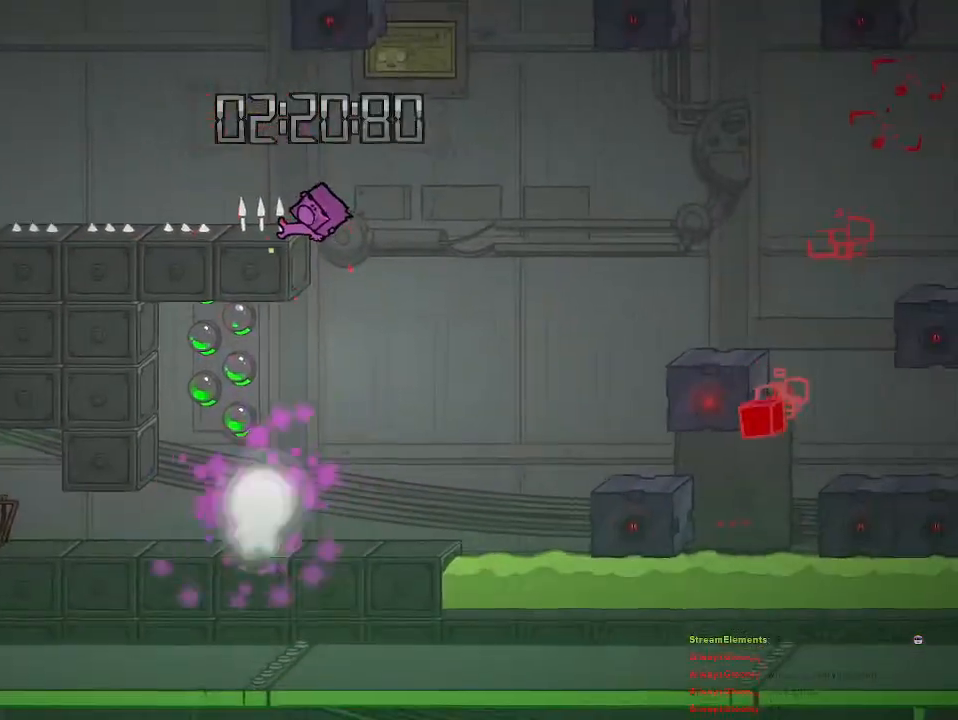
{"buttons": [], "left_stick": "center", "right_stick": "center", "events": []}
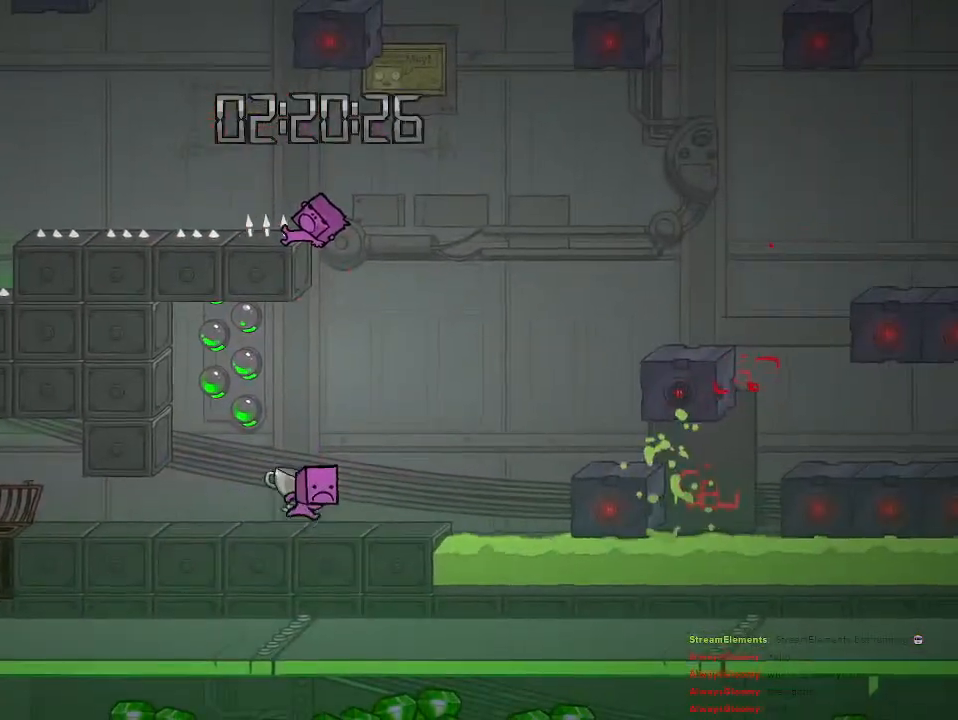
{"buttons": [], "left_stick": "center", "right_stick": "center", "events": []}
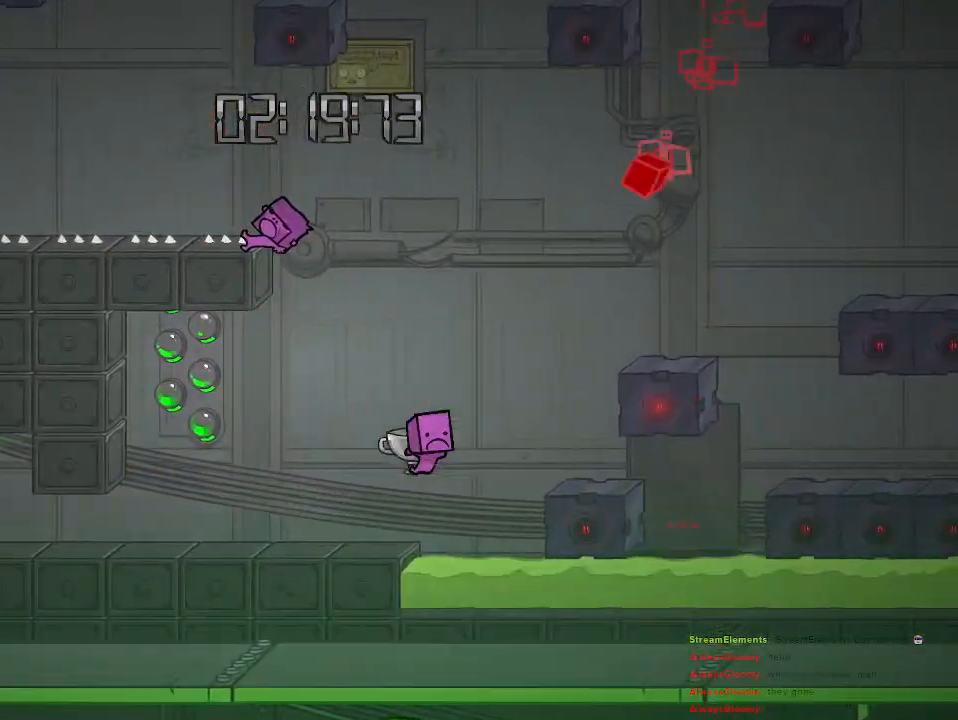
{"buttons": [], "left_stick": "left", "right_stick": "center", "events": [[283, "left_stick", "left"]]}
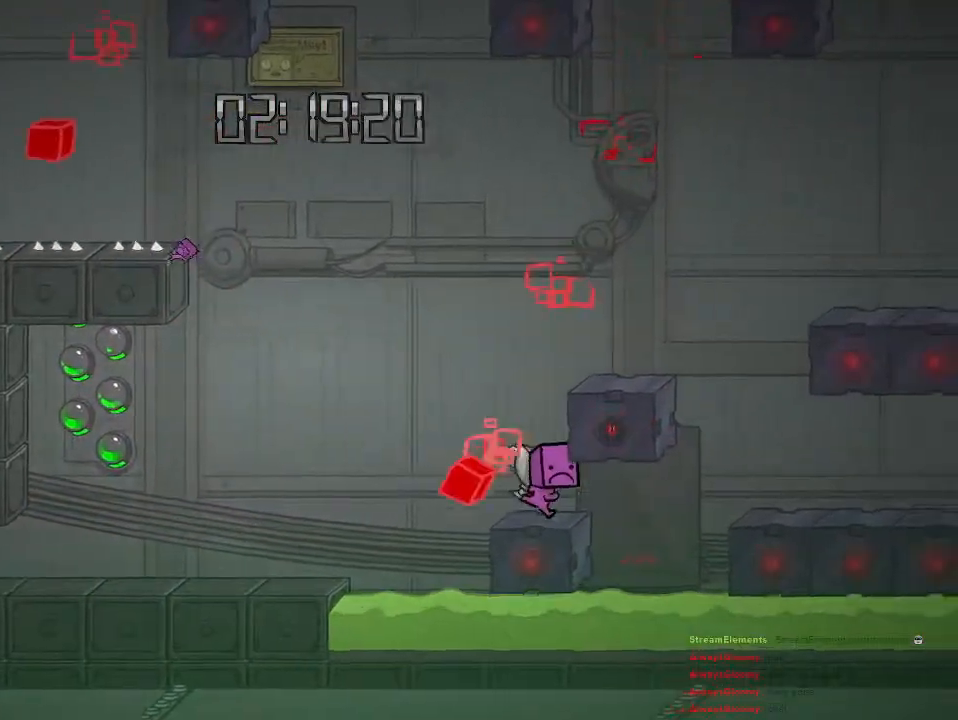
{"buttons": [], "left_stick": "left", "right_stick": "center", "events": []}
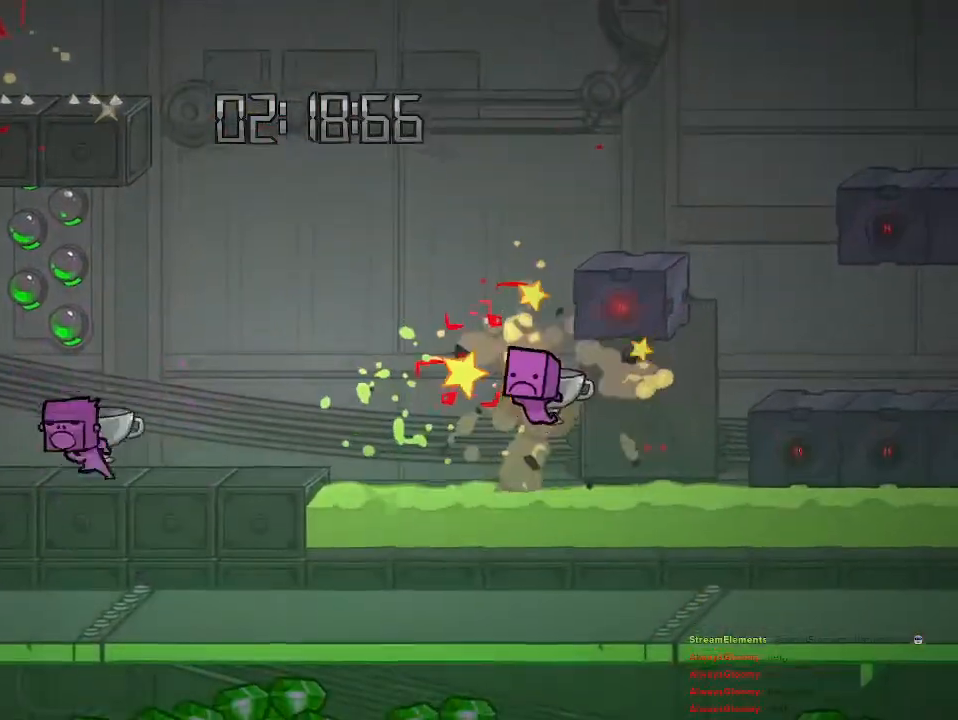
{"buttons": ["CIRCLE"], "left_stick": "center", "right_stick": "center", "events": [[300, "CIRCLE", "down"], [317, "left_stick", "center"], [400, "CIRCLE", "up"], [450, "CIRCLE", "down"]]}
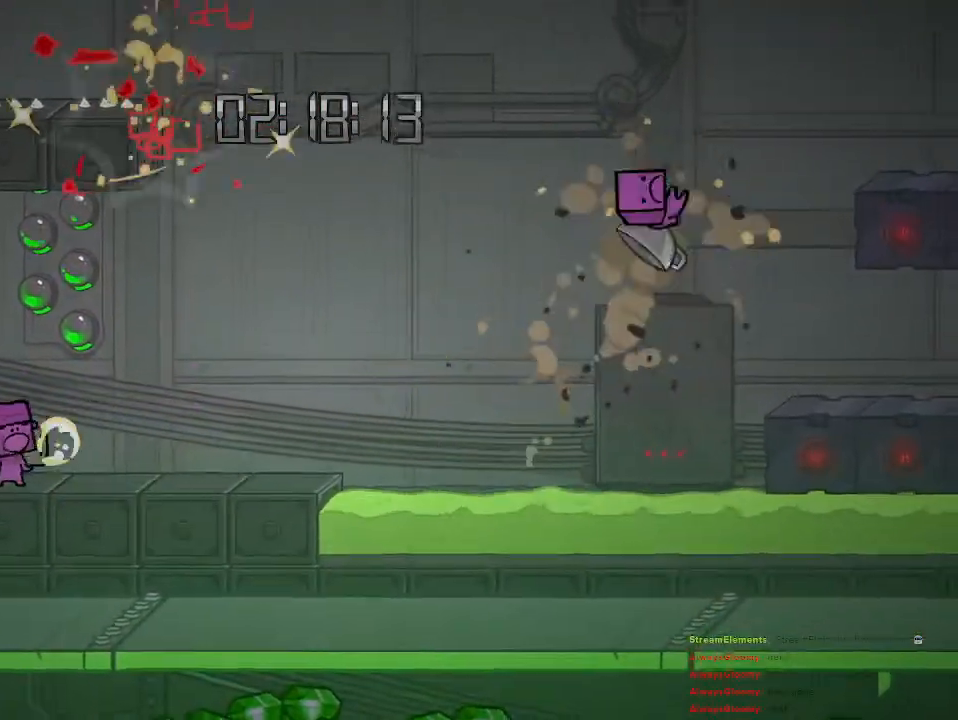
{"buttons": [], "left_stick": "center", "right_stick": "center", "events": [[33, "CIRCLE", "up"]]}
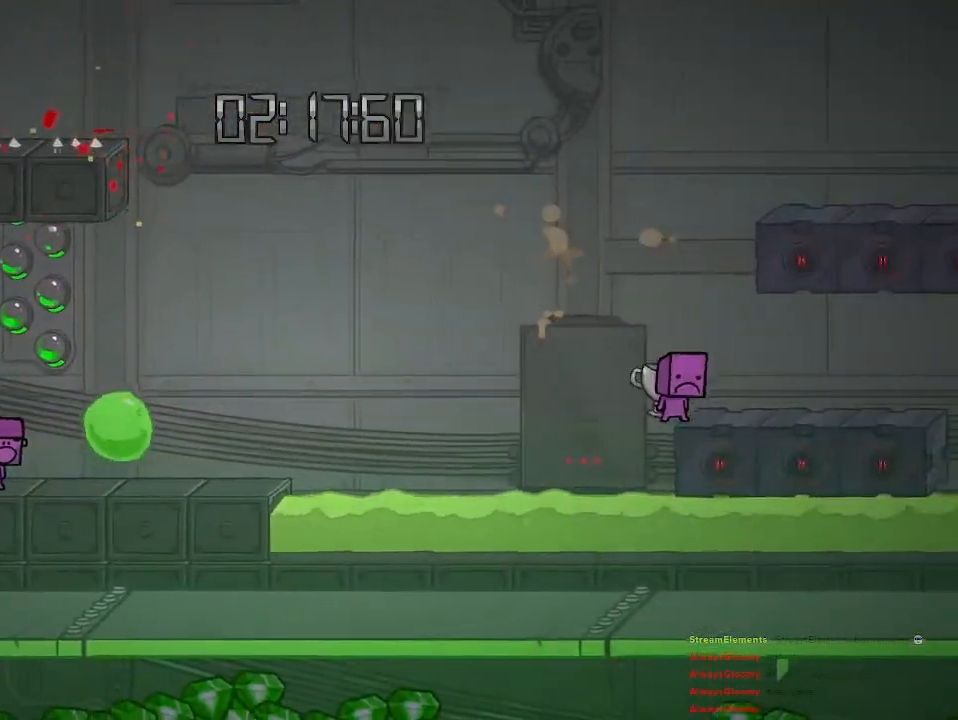
{"buttons": [], "left_stick": "right", "right_stick": "center", "events": [[233, "CROSS", "down"], [233, "left_stick", "right"], [450, "CROSS", "up"]]}
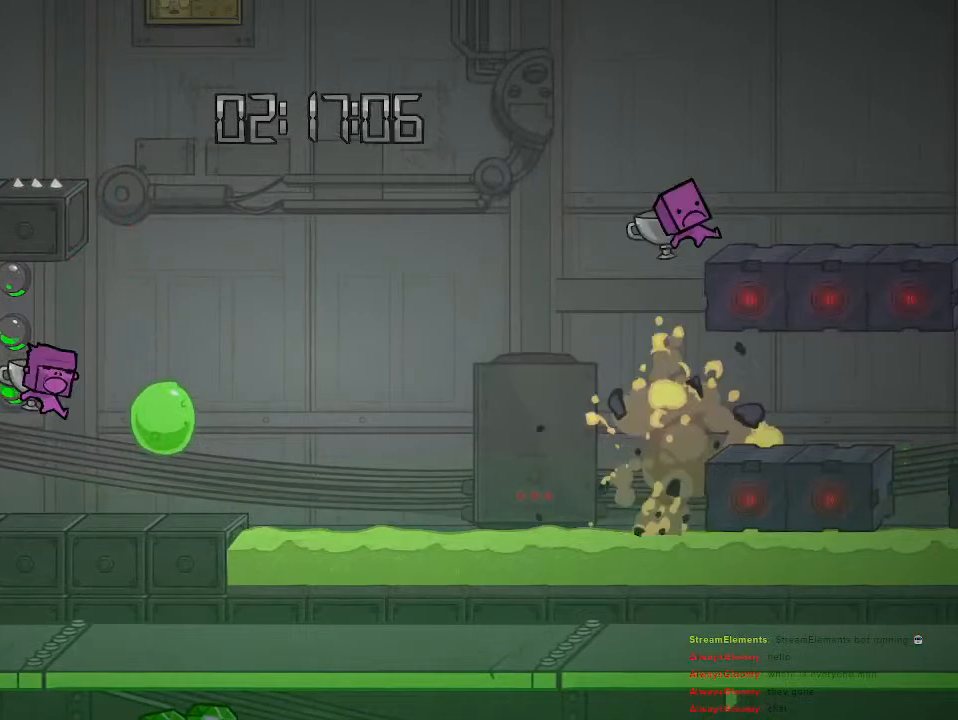
{"buttons": [], "left_stick": "center", "right_stick": "center", "events": [[117, "CROSS", "down"], [433, "CROSS", "up"], [500, "left_stick", "center"]]}
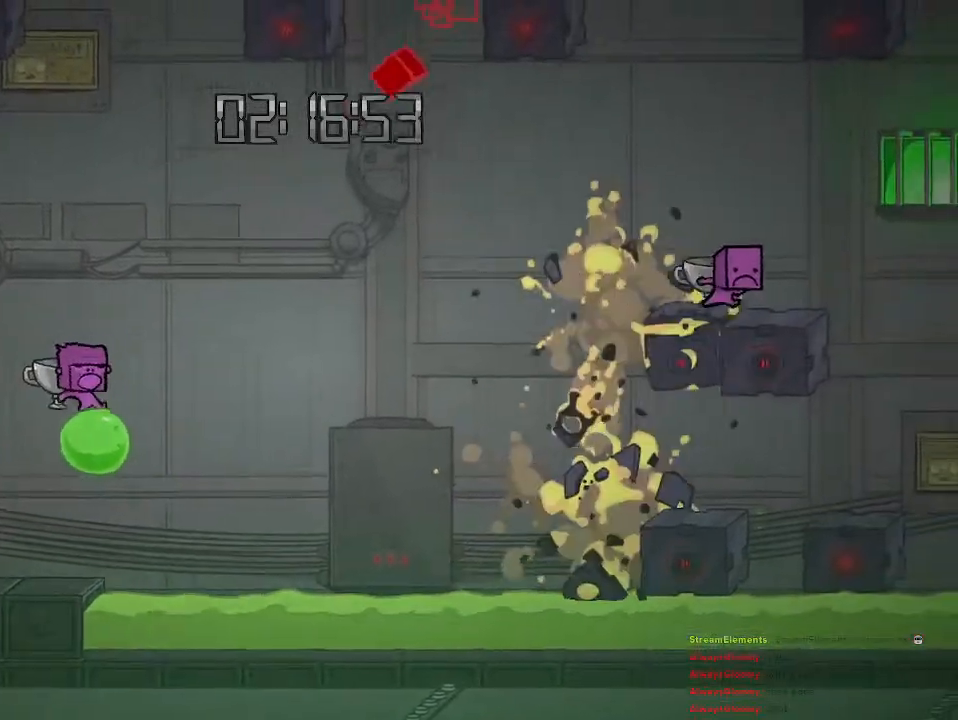
{"buttons": ["CROSS"], "left_stick": "center", "right_stick": "center", "events": [[17, "CROSS", "down"], [17, "left_stick", "left"], [283, "left_stick", "up-left"], [317, "CROSS", "up"], [367, "CROSS", "down"], [417, "left_stick", "center"]]}
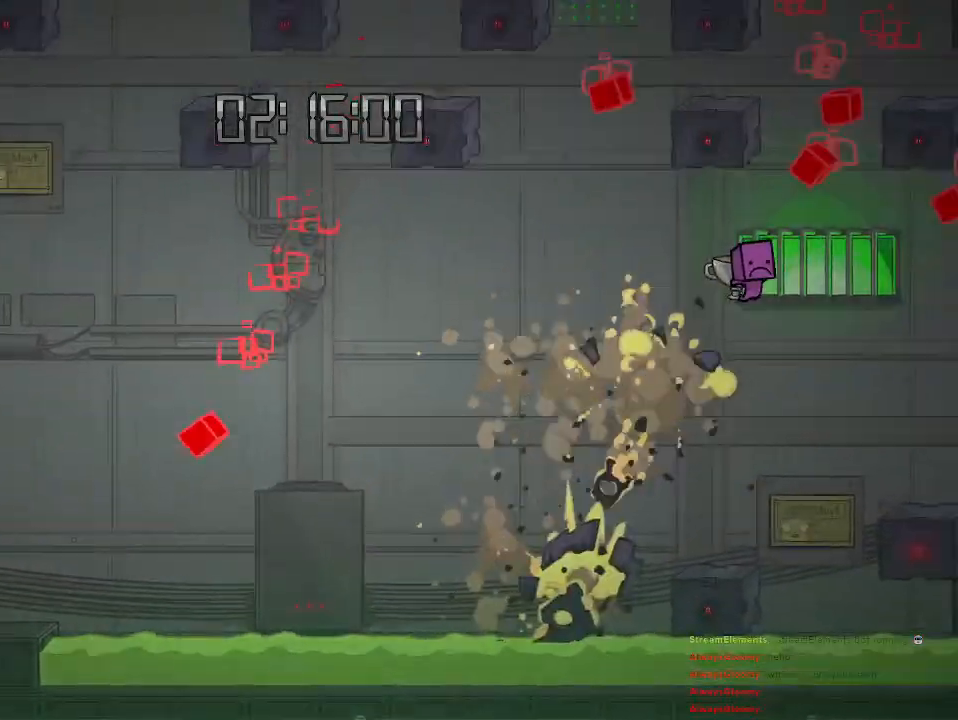
{"buttons": ["CROSS"], "left_stick": "left", "right_stick": "center", "events": [[50, "CROSS", "up"], [333, "left_stick", "left"], [367, "CROSS", "down"]]}